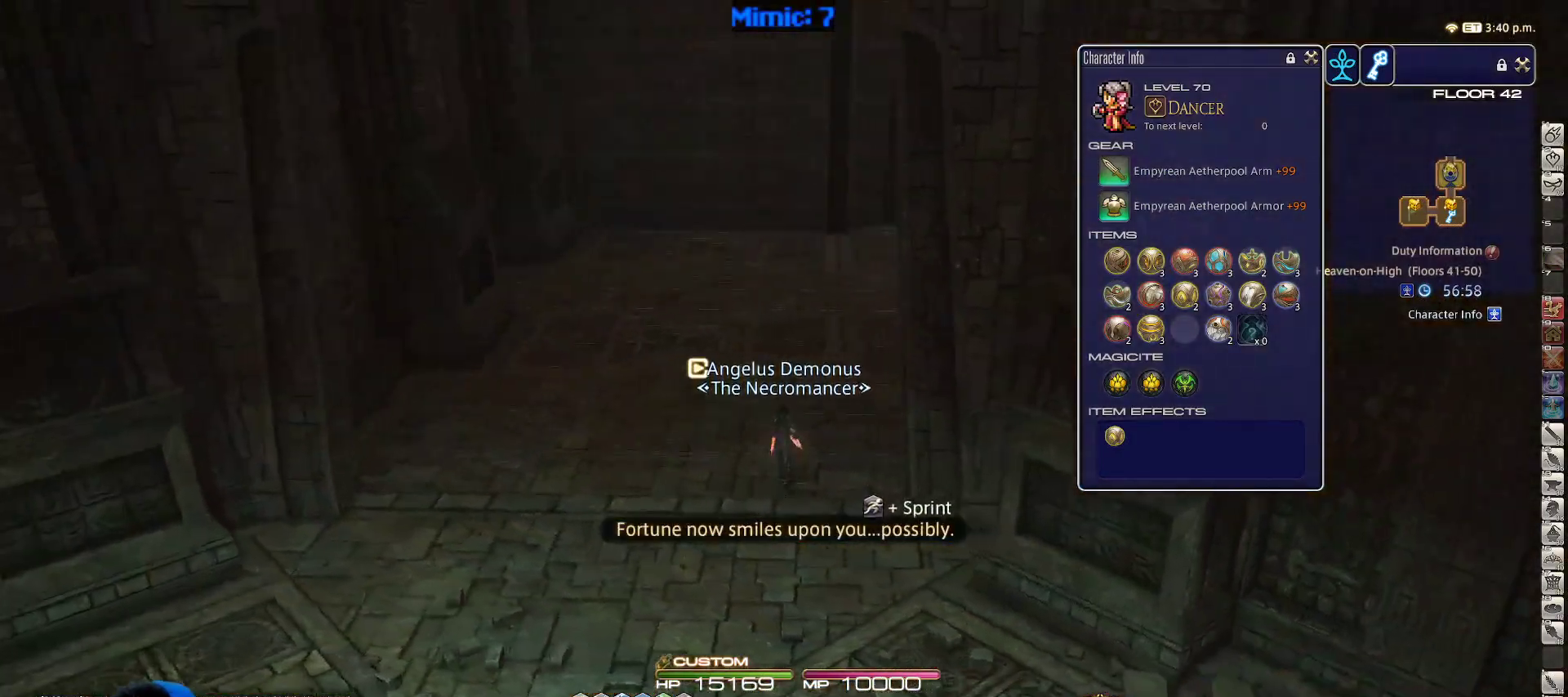
Gameplay with keyboard; each line is a JSON object with the keys held at the frame after it. "events" lists presses ("down") and releases ("up") of ".", "/", "0", "1", "2", "3", "4", "5", "6", "7", "8", "9", "a", "alt_l", "alt_r", "b", "backslash", "backspace", "c", "caps_lock", "comma", "ctrl_l", "ctrl_r", "d", "down", "e", "equals", "escape", "f", "f1", "f10", "f11", "f12", "f2", "f3", "f4", "f5", "f6", "f7", "f8", "f9", "g", "h", "i", "j", "k", "l", "lbracket", "left", "m", "minus", "n", "o", "p", "q", "quote", "r", "rbracket", "return", "right", "s", "semicolon", "shift_l", "shift_r", "space", "super", "t", "tab", "tilde", "u", "up", "v", "w", "x", "y" and "z" between this image and that frame as [ms after this image, input, new state], when the widget could be followed in between. No other keys are recorded. Mouse input is not recorded.
{"keys": ["w"], "events": [[33, "minus", "down"], [117, "minus", "up"], [167, "a", "down"], [217, "a", "up"], [217, "alt_r", "down"], [217, "rbracket", "up"], [300, "q", "down"], [400, "q", "up"], [450, "alt_r", "up"]]}
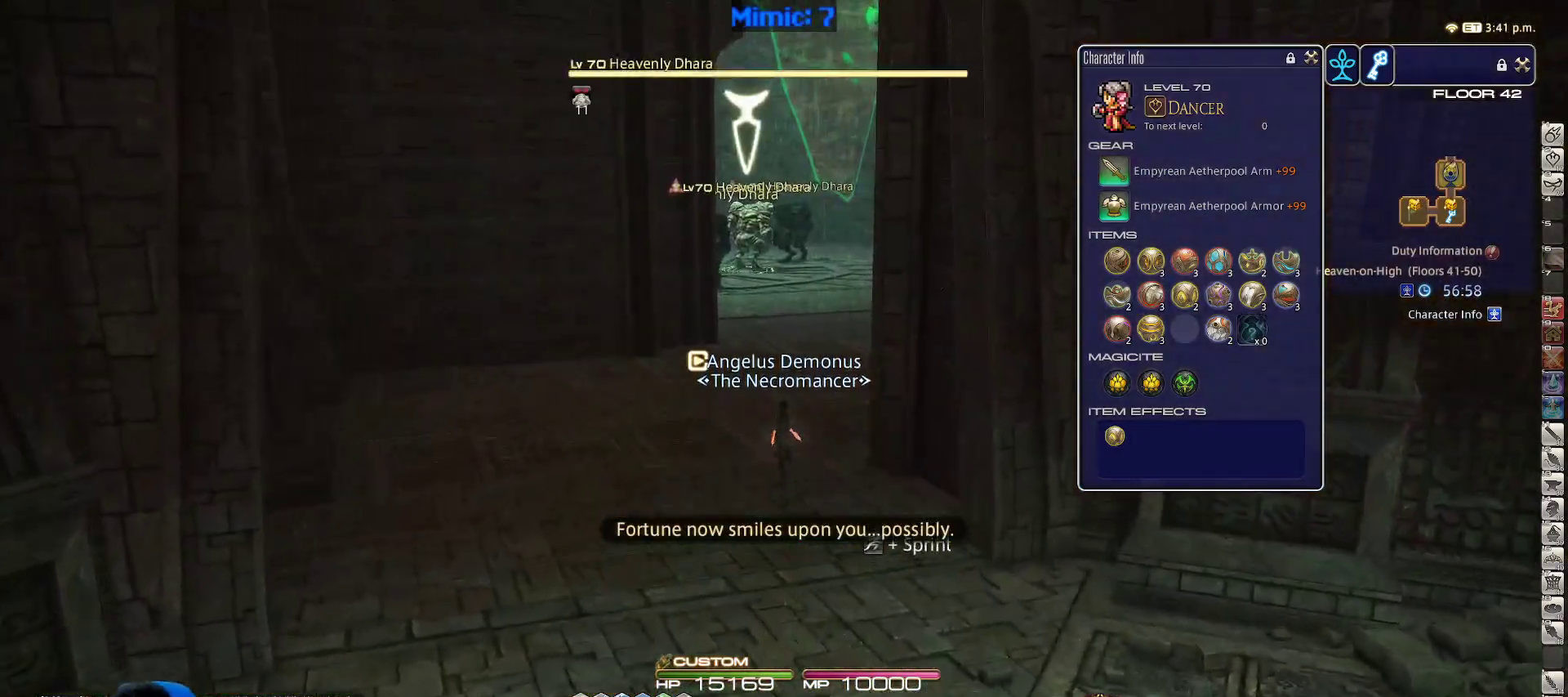
{"keys": ["w"], "events": []}
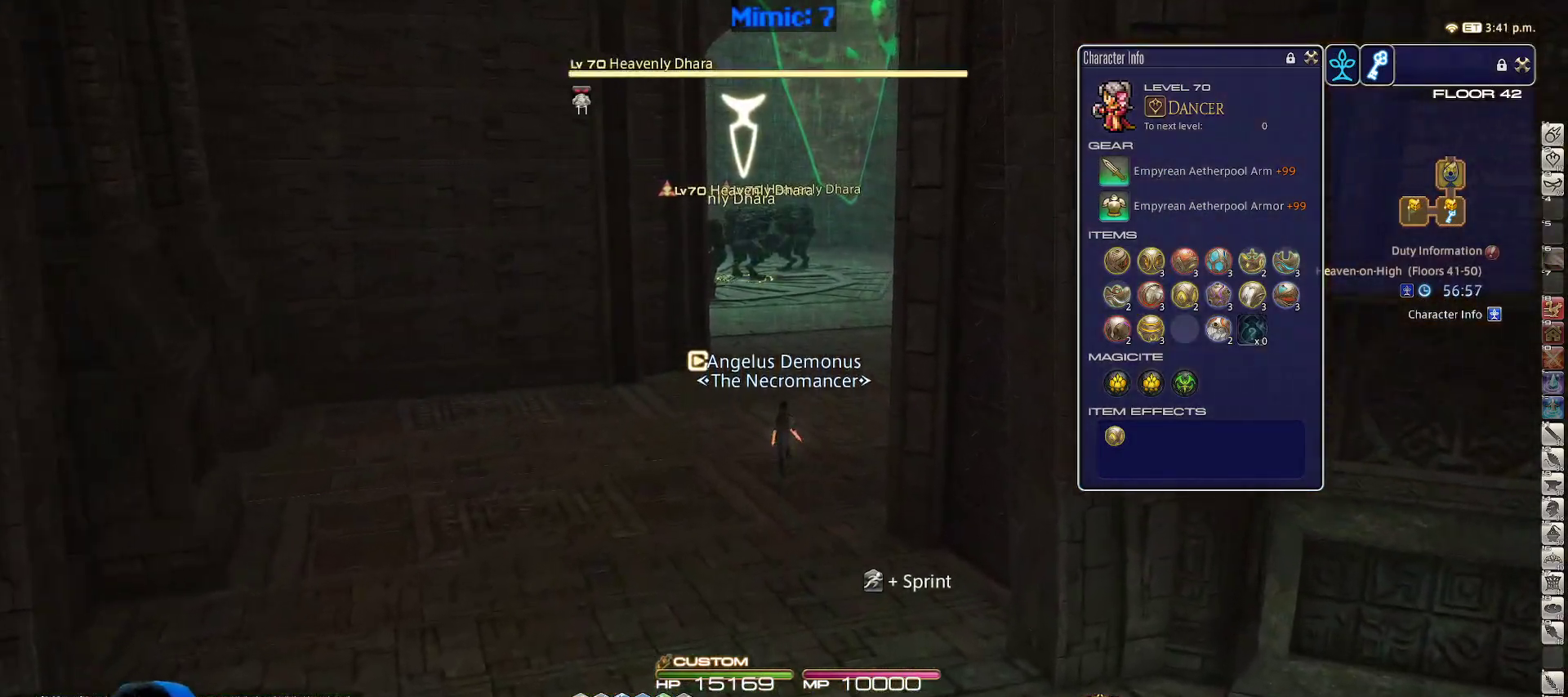
{"keys": ["d", "lbracket", "p", "w"], "events": [[300, "p", "down"], [433, "lbracket", "down"], [483, "d", "down"]]}
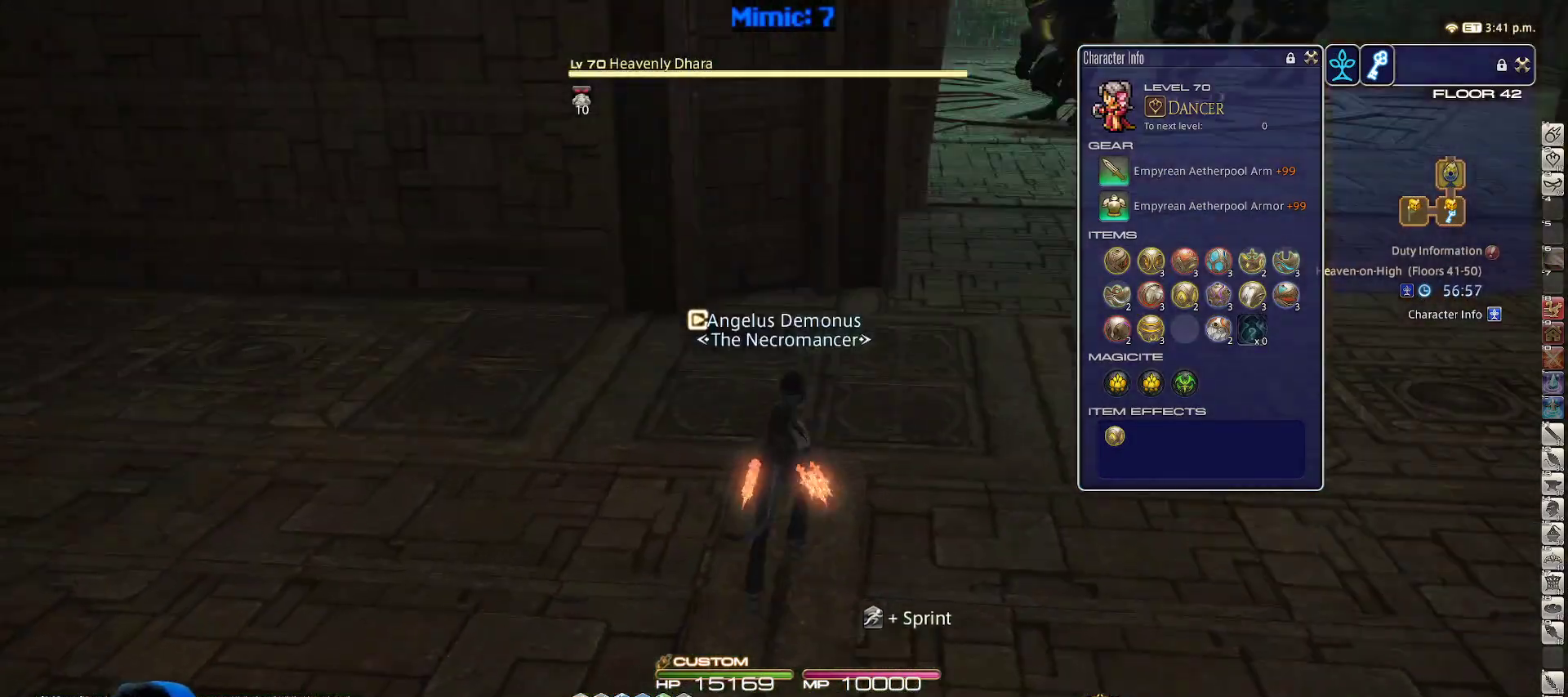
{"keys": ["2", "shift_r", "w"], "events": [[83, "space", "down"], [117, "lbracket", "up"], [117, "p", "up"], [200, "d", "up"], [200, "space", "up"], [400, "shift_r", "down"], [500, "2", "down"]]}
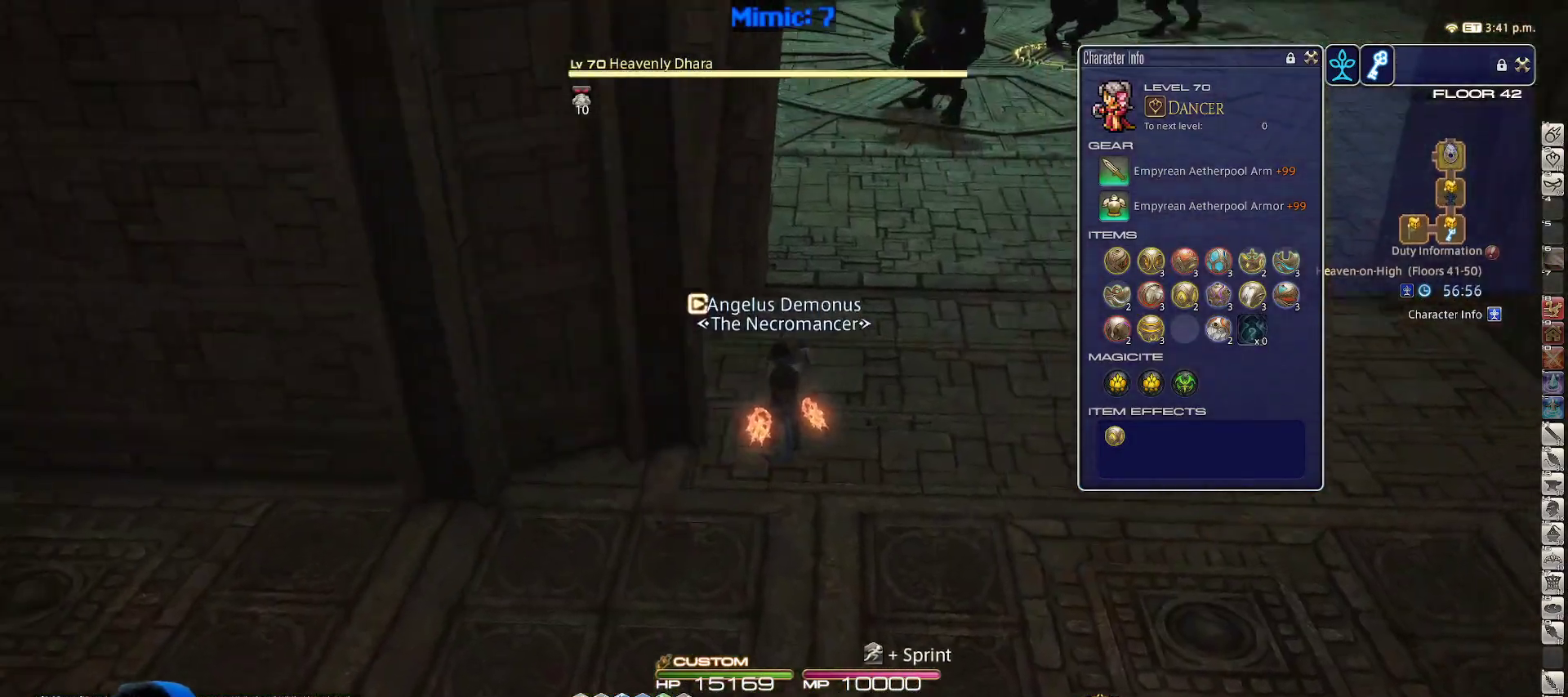
{"keys": ["d", "space", "w"], "events": [[133, "2", "up"], [133, "shift_r", "up"], [267, "p", "down"], [317, "minus", "down"], [367, "d", "down"], [417, "space", "down"], [450, "minus", "up"], [450, "p", "up"]]}
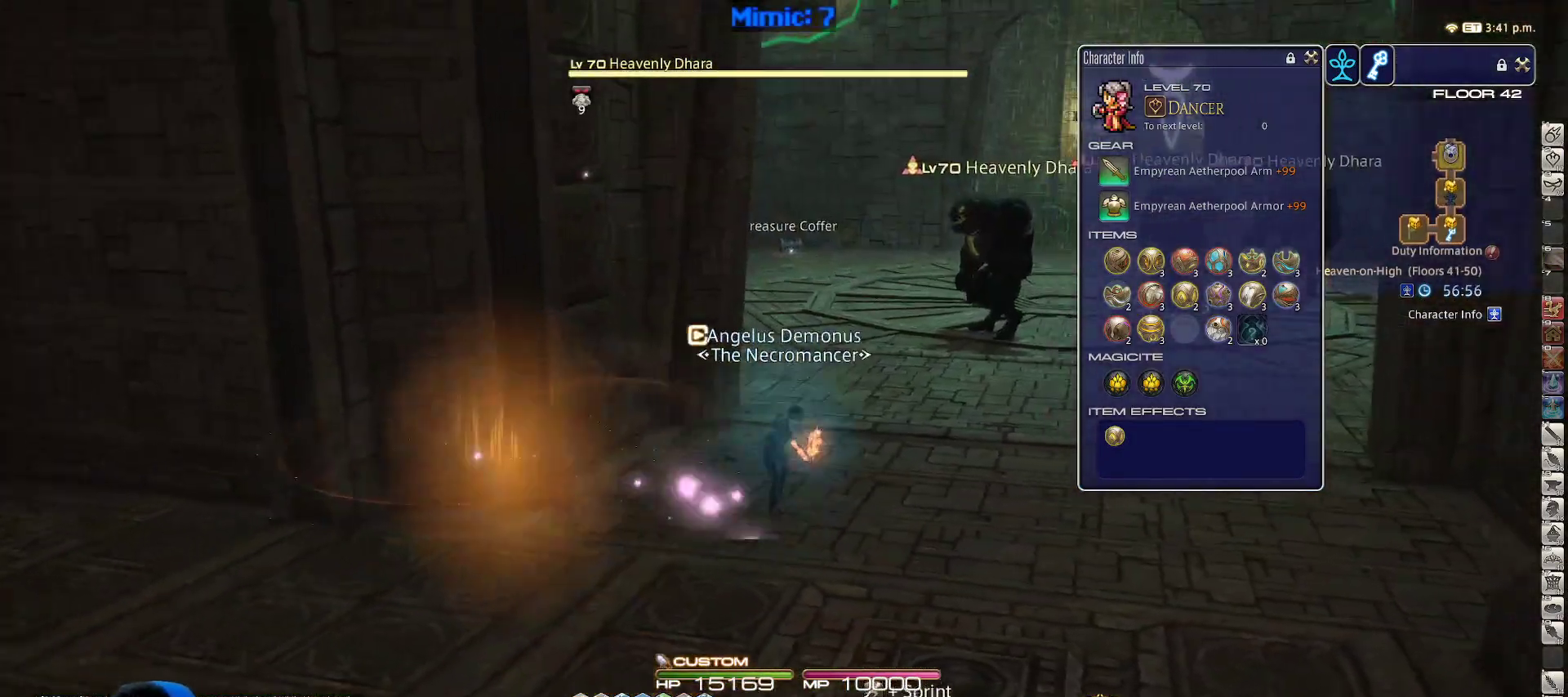
{"keys": ["w"], "events": [[50, "d", "up"], [50, "space", "up"]]}
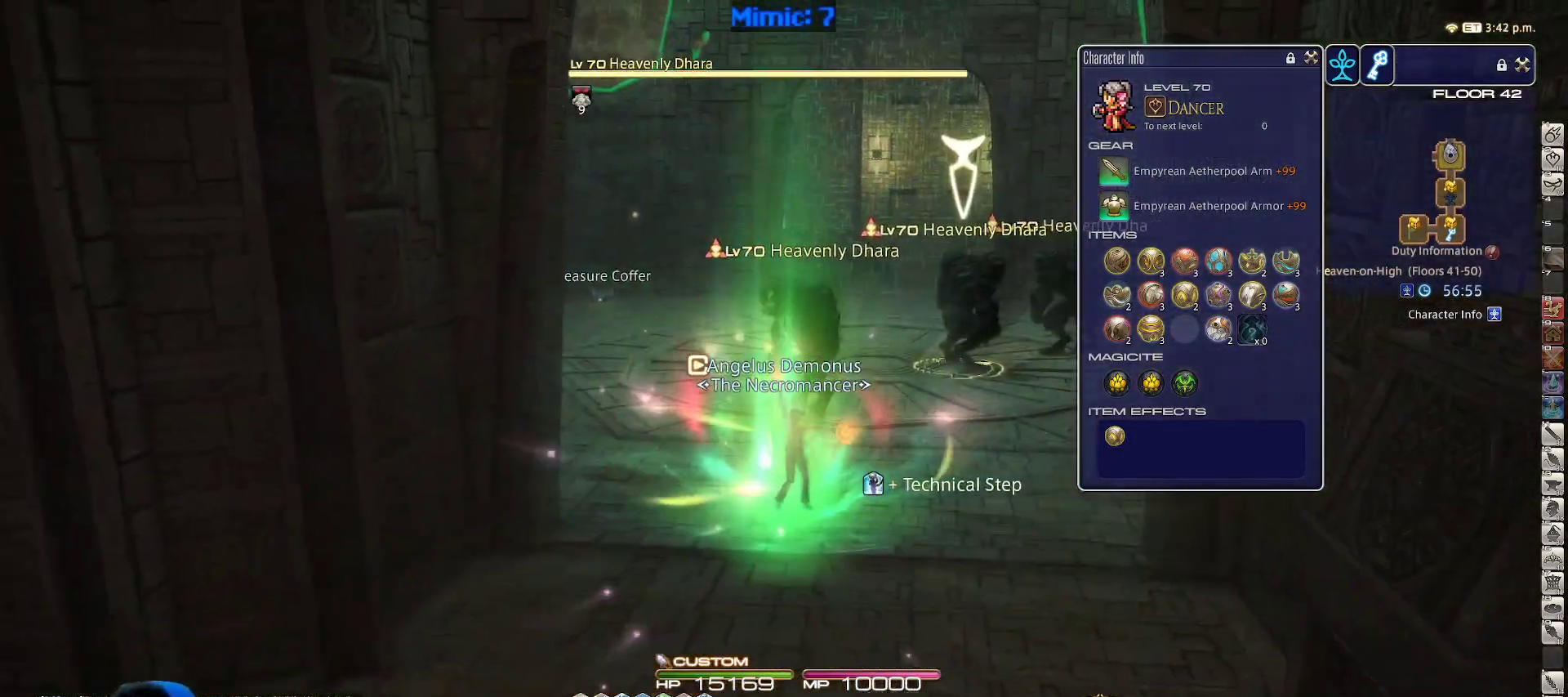
{"keys": ["space", "w"], "events": [[33, "rbracket", "down"], [83, "lbracket", "down"], [167, "lbracket", "up"], [167, "rbracket", "up"], [483, "space", "down"]]}
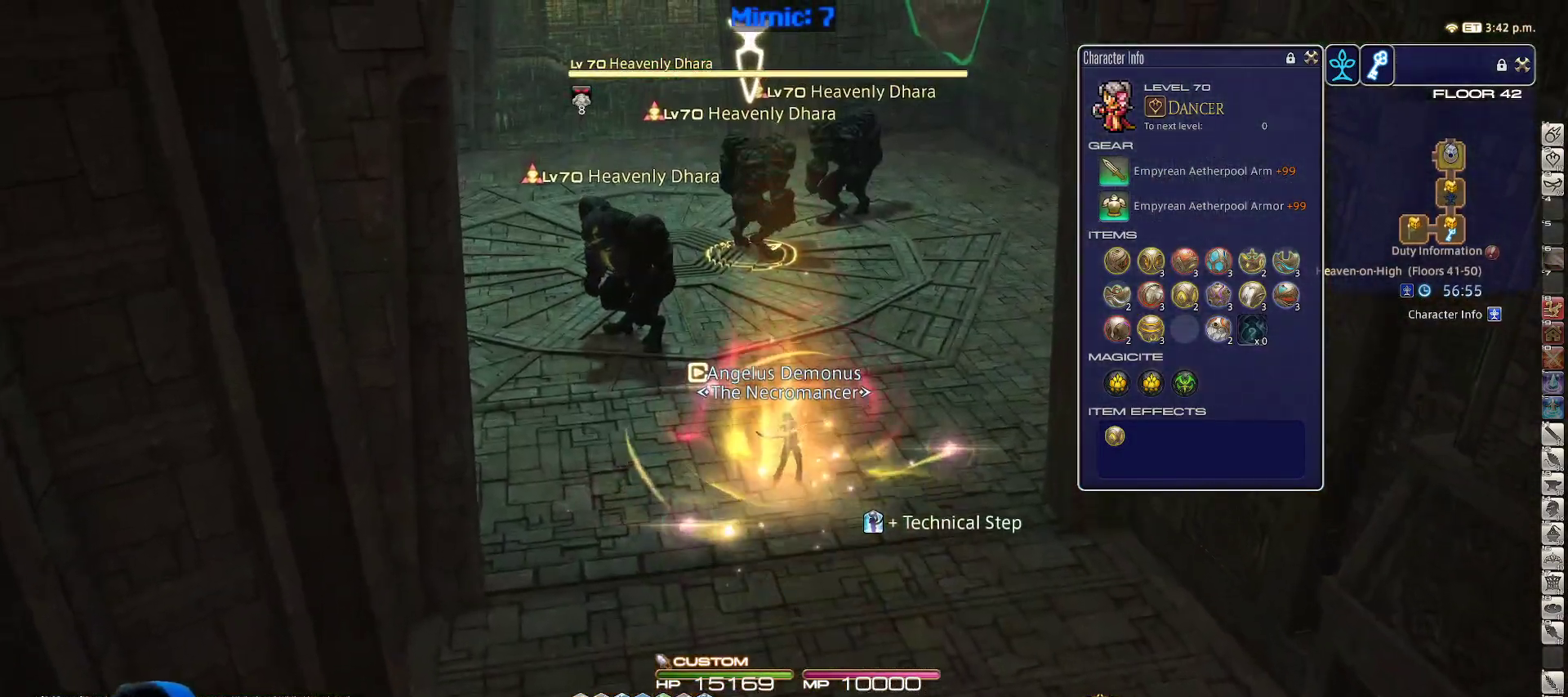
{"keys": ["shift_r", "w"], "events": [[133, "space", "up"], [267, "shift_r", "down"]]}
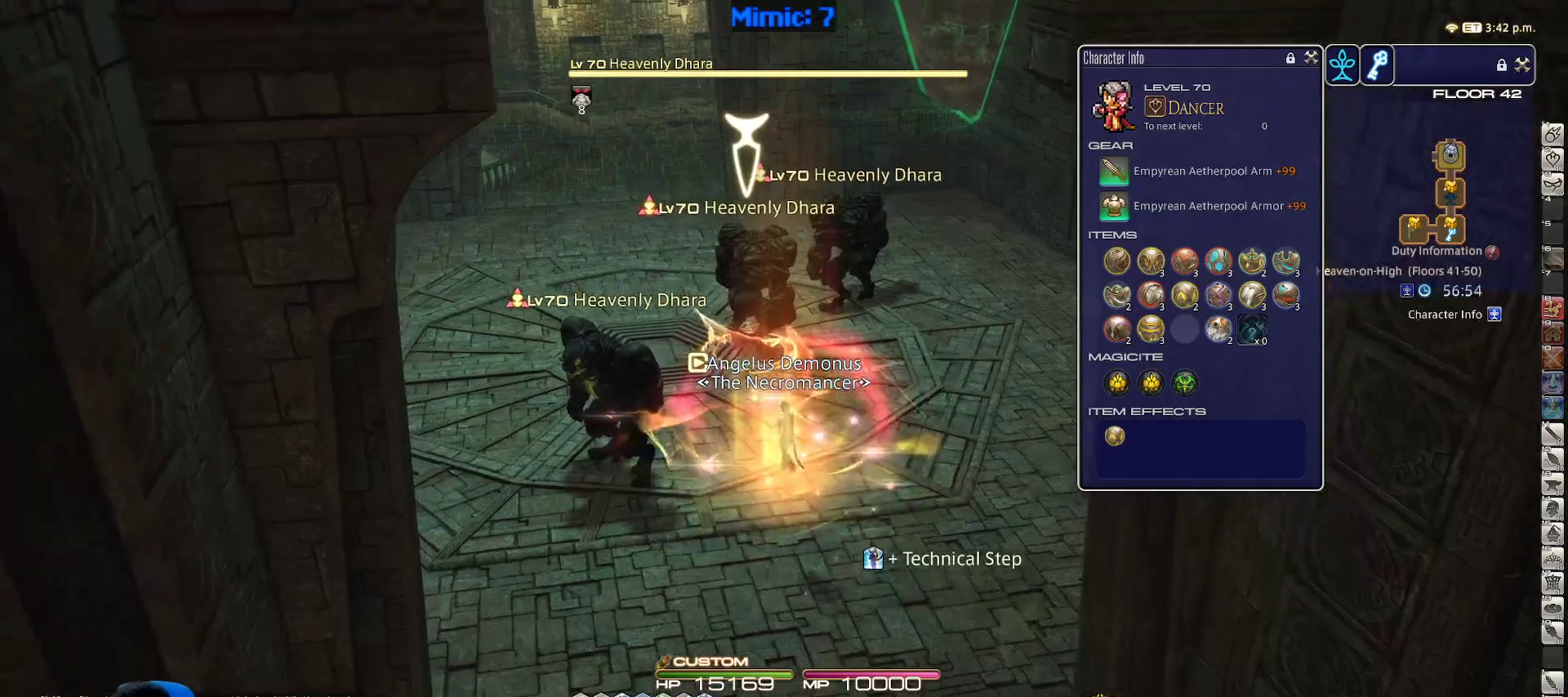
{"keys": ["w"], "events": [[283, "2", "down"], [467, "2", "up"], [467, "shift_r", "up"]]}
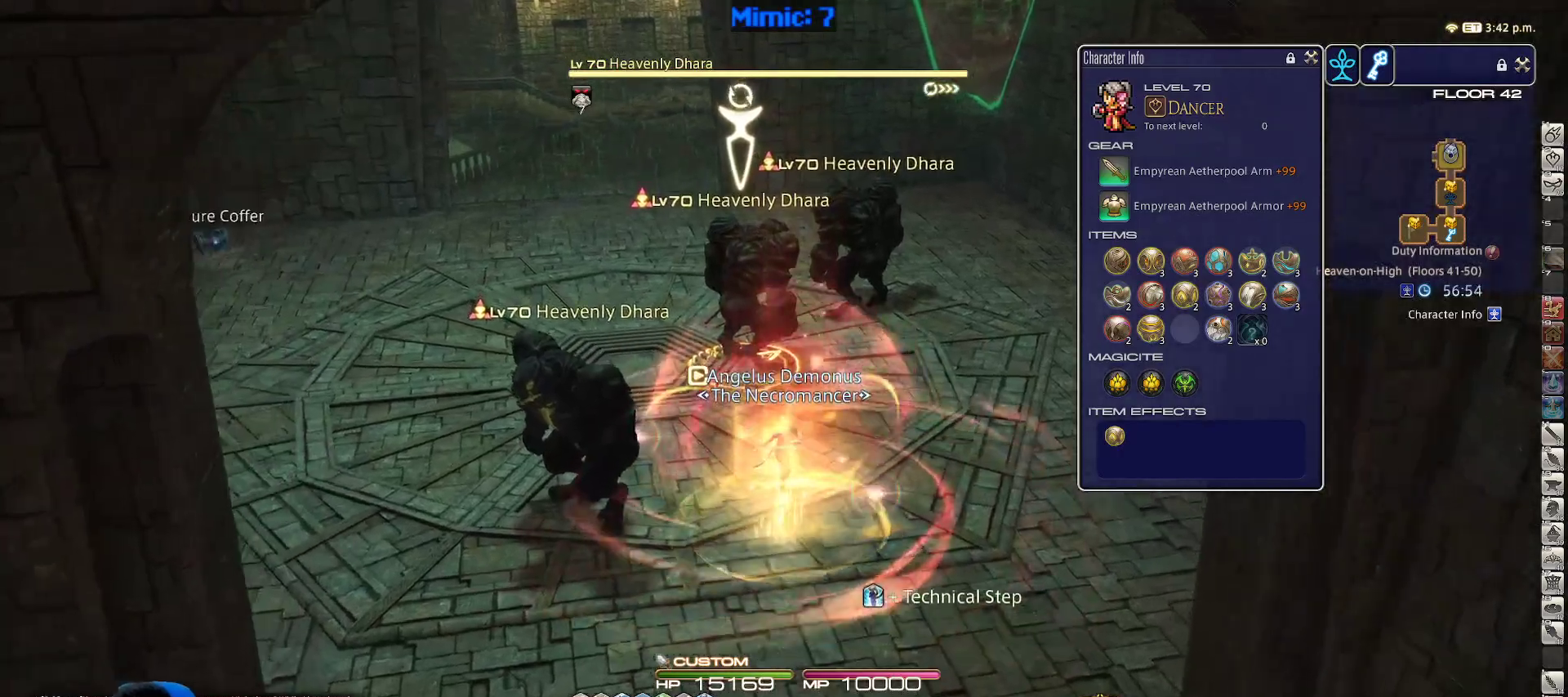
{"keys": ["w"], "events": [[133, "p", "down"], [250, "p", "up"]]}
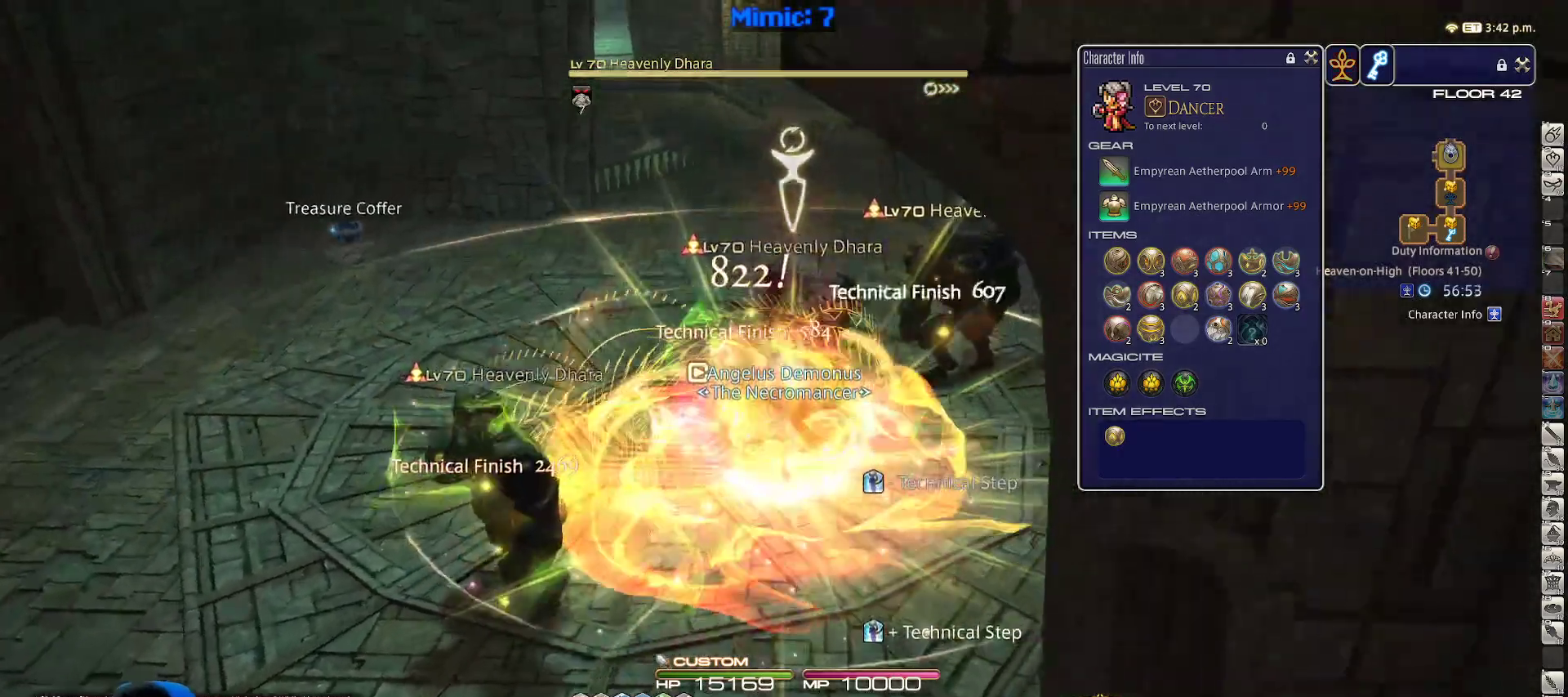
{"keys": ["p", "w"], "events": [[233, "a", "down"], [333, "p", "down"], [417, "a", "up"]]}
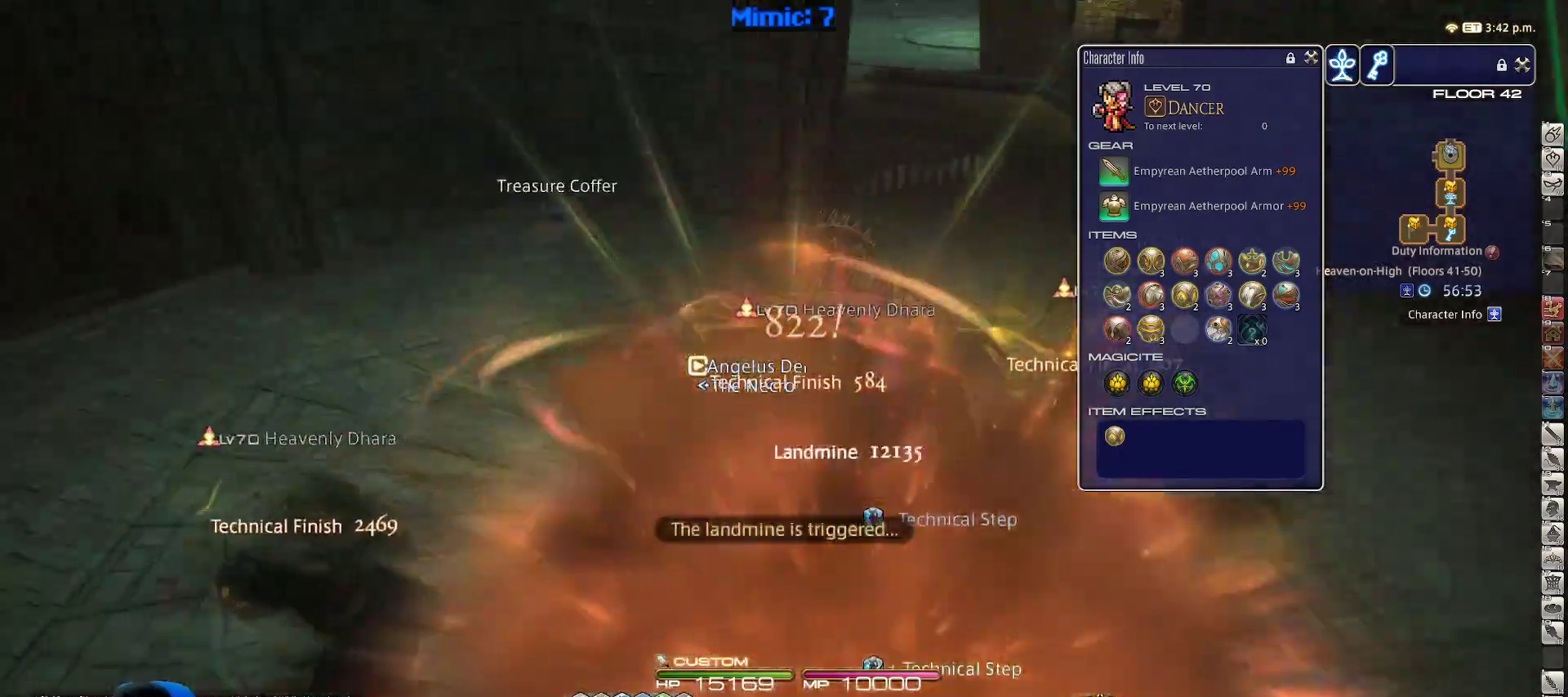
{"keys": ["w"], "events": [[100, "p", "up"]]}
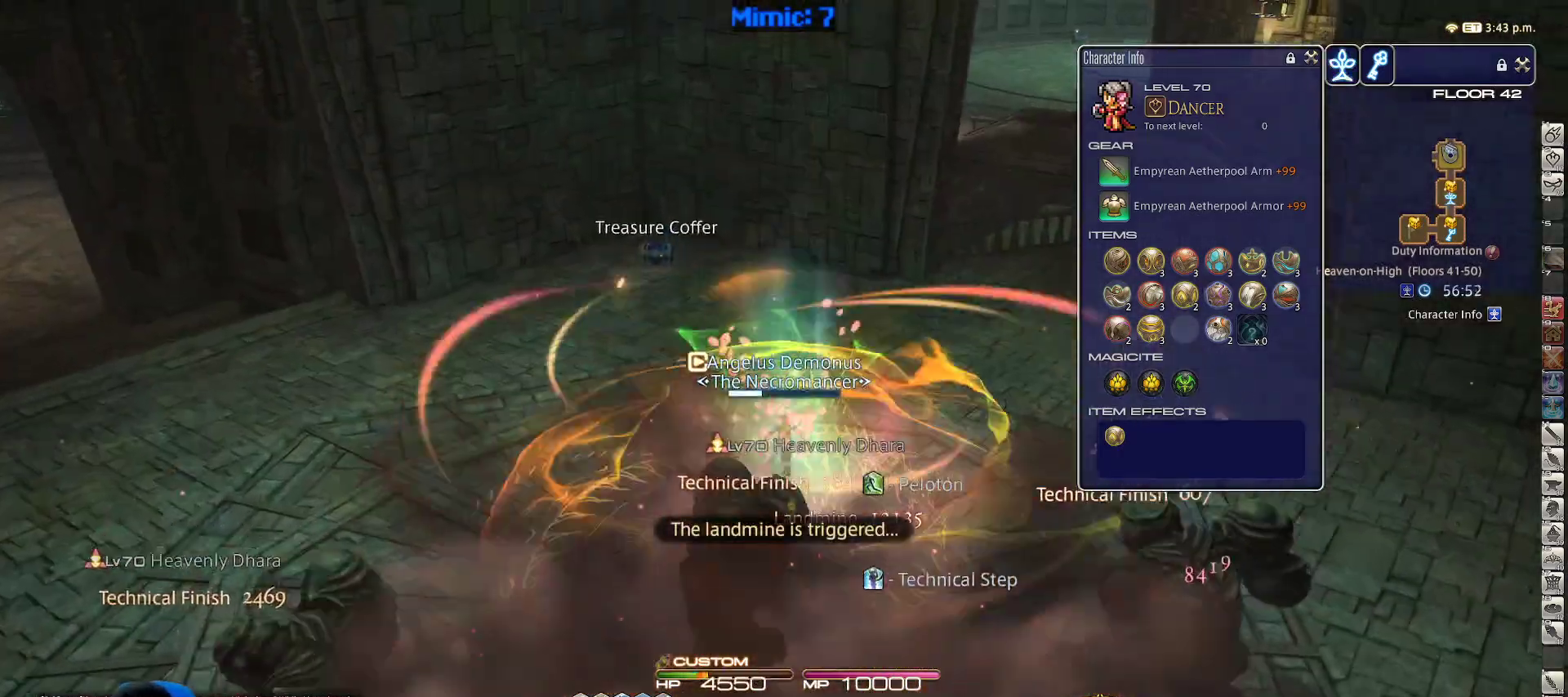
{"keys": ["d", "q", "w"], "events": [[67, "p", "down"], [350, "d", "down"], [400, "p", "up"], [450, "q", "down"]]}
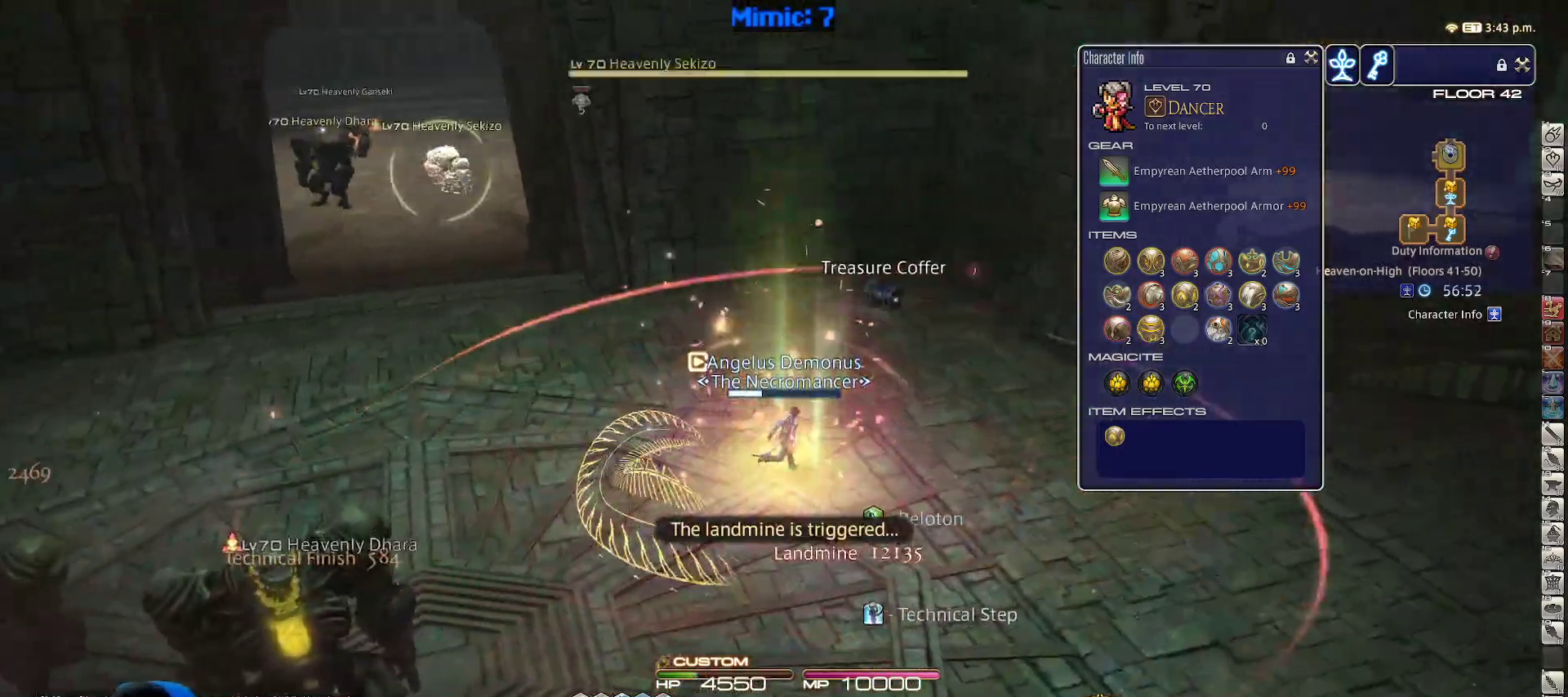
{"keys": ["d"], "events": [[33, "q", "up"], [233, "w", "up"]]}